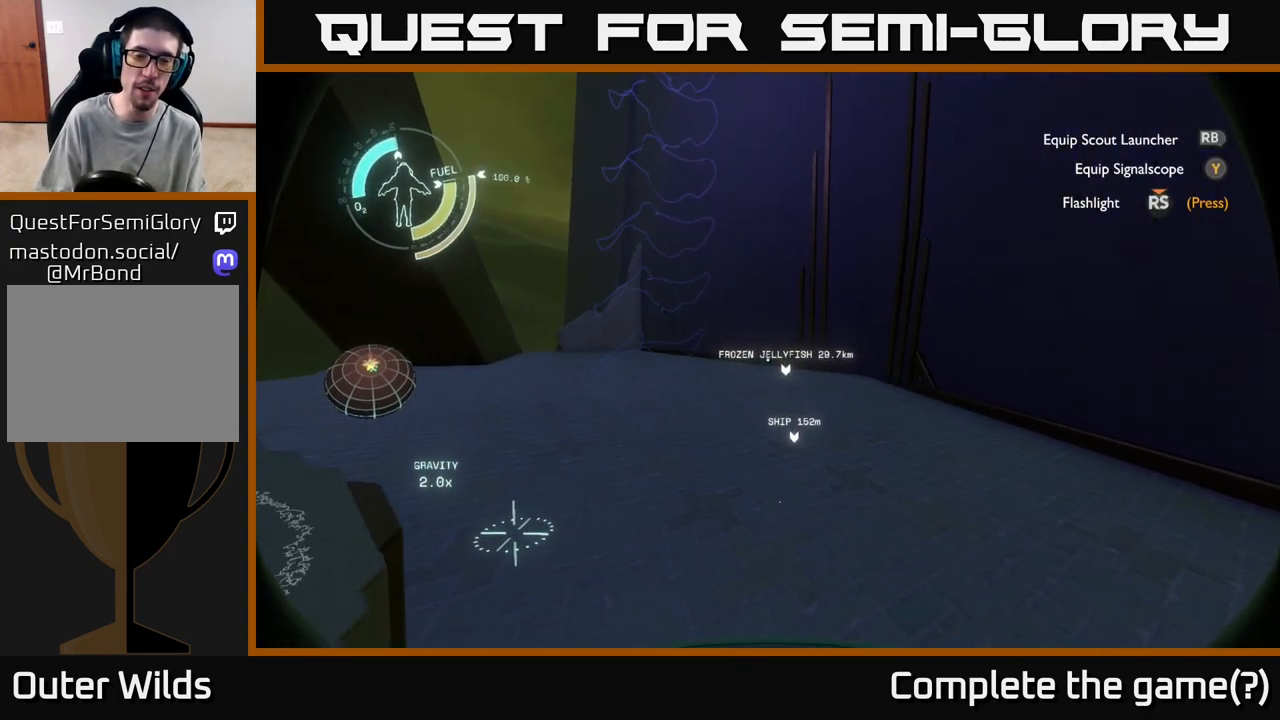
Gameplay with a controller (Xbox layout); each line is a JSON object with the inputs held at the frame after it. "events" lists button and stick changes between this image and that frame as [ms after this image, input, new state], when the widget could be followed in between.
{"buttons": [], "left_stick": "up-right", "right_stick": "center", "events": [[33, "left_stick", "down-right"], [117, "left_stick", "right"], [233, "right_stick", "up-left"], [333, "right_stick", "center"], [467, "left_stick", "up-right"]]}
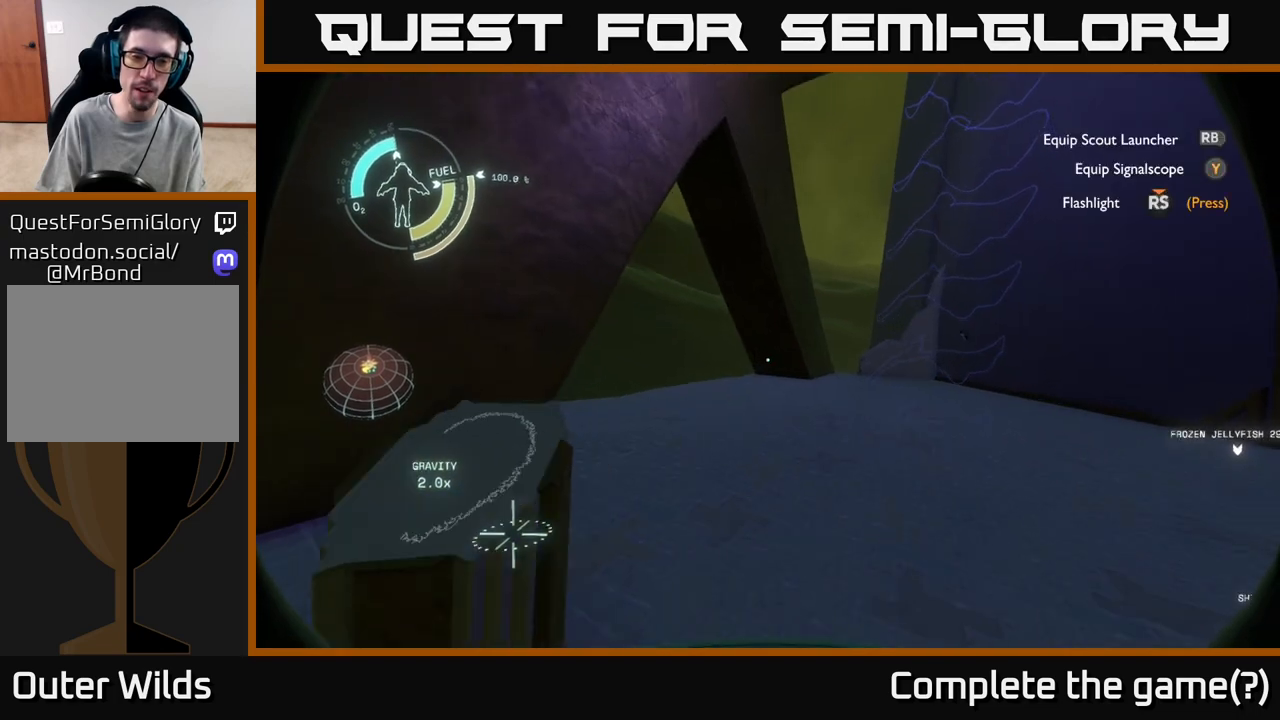
{"buttons": [], "left_stick": "left", "right_stick": "up", "events": [[83, "left_stick", "up"], [283, "right_stick", "up"], [467, "left_stick", "left"]]}
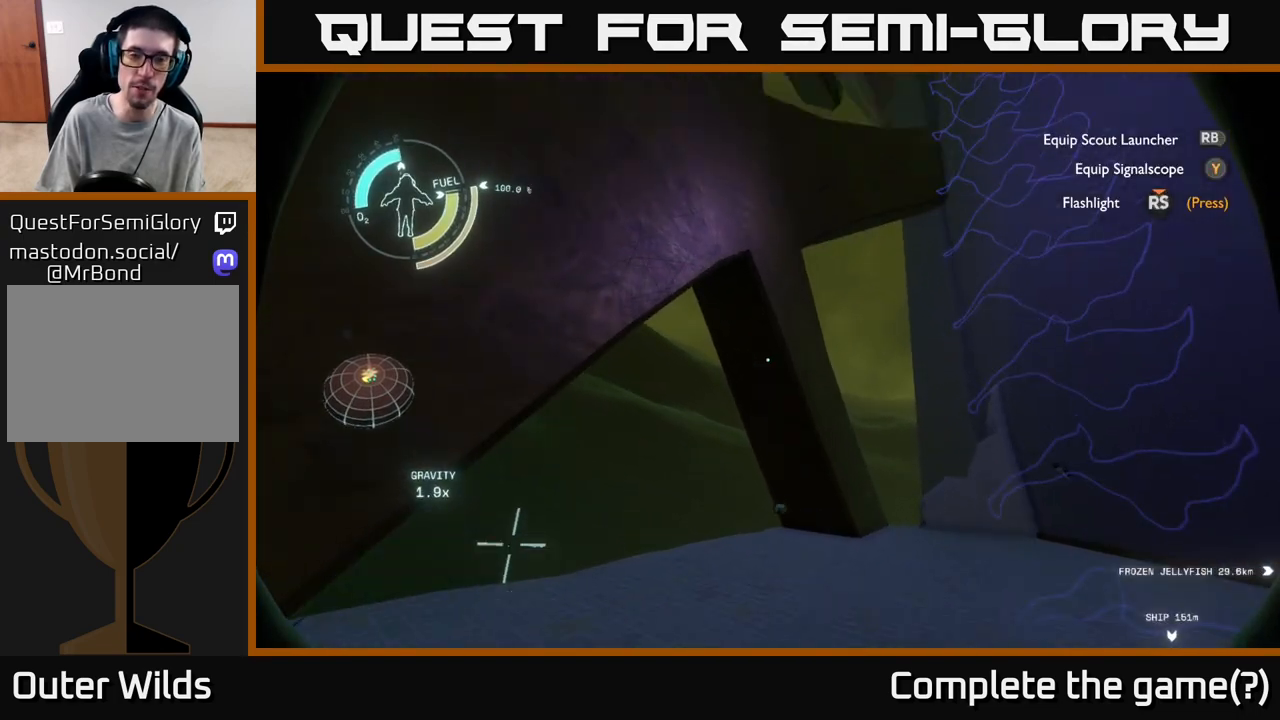
{"buttons": [], "left_stick": "center", "right_stick": "center", "events": [[33, "right_stick", "up-right"], [317, "right_stick", "center"], [383, "left_stick", "center"]]}
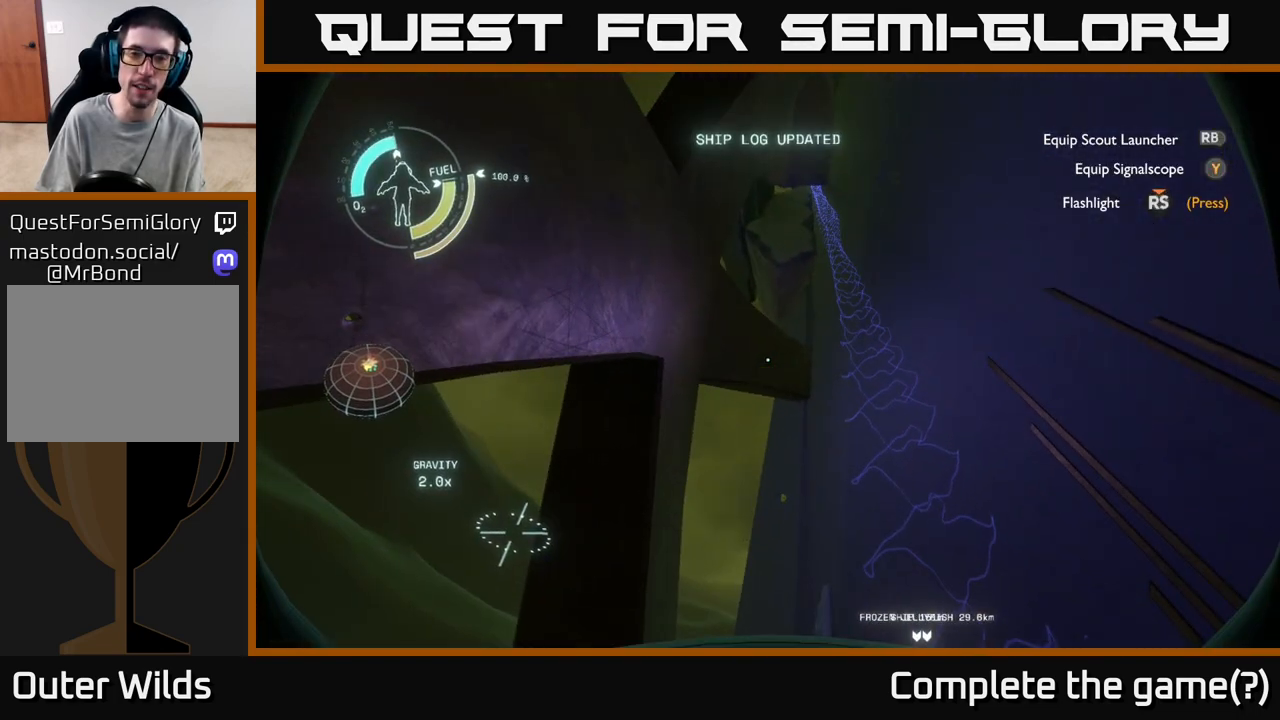
{"buttons": [], "left_stick": "up-left", "right_stick": "down", "events": [[50, "left_stick", "left"], [100, "right_stick", "down"], [200, "left_stick", "up-left"], [317, "left_stick", "up"], [483, "left_stick", "up-left"]]}
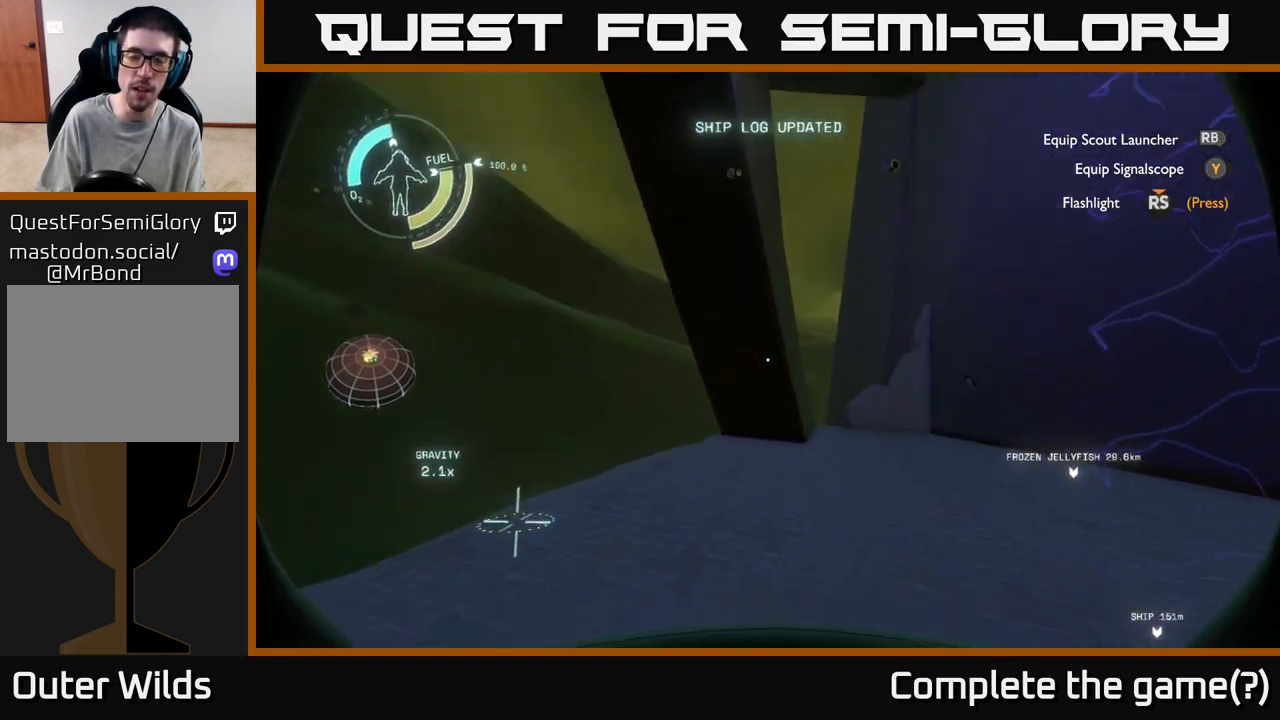
{"buttons": [], "left_stick": "left", "right_stick": "center", "events": [[67, "left_stick", "left"], [100, "right_stick", "right"], [450, "right_stick", "center"]]}
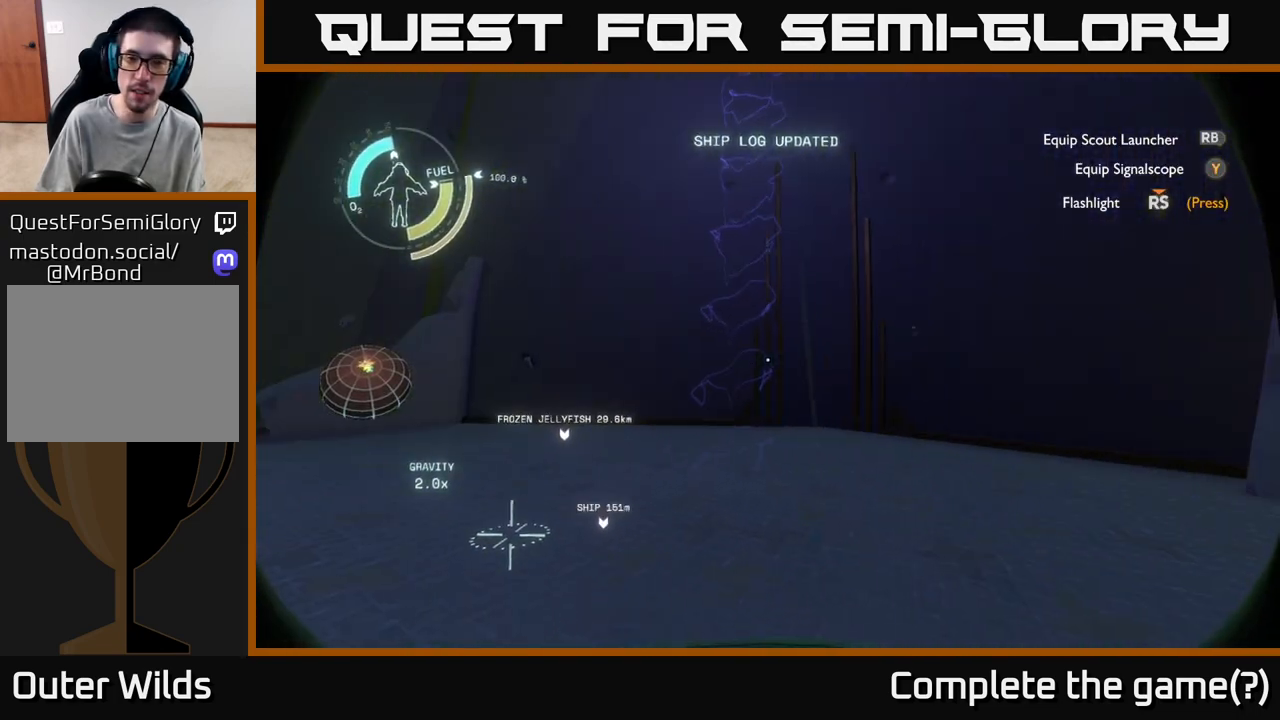
{"buttons": [], "left_stick": "center", "right_stick": "up", "events": [[100, "left_stick", "center"], [250, "right_stick", "up"]]}
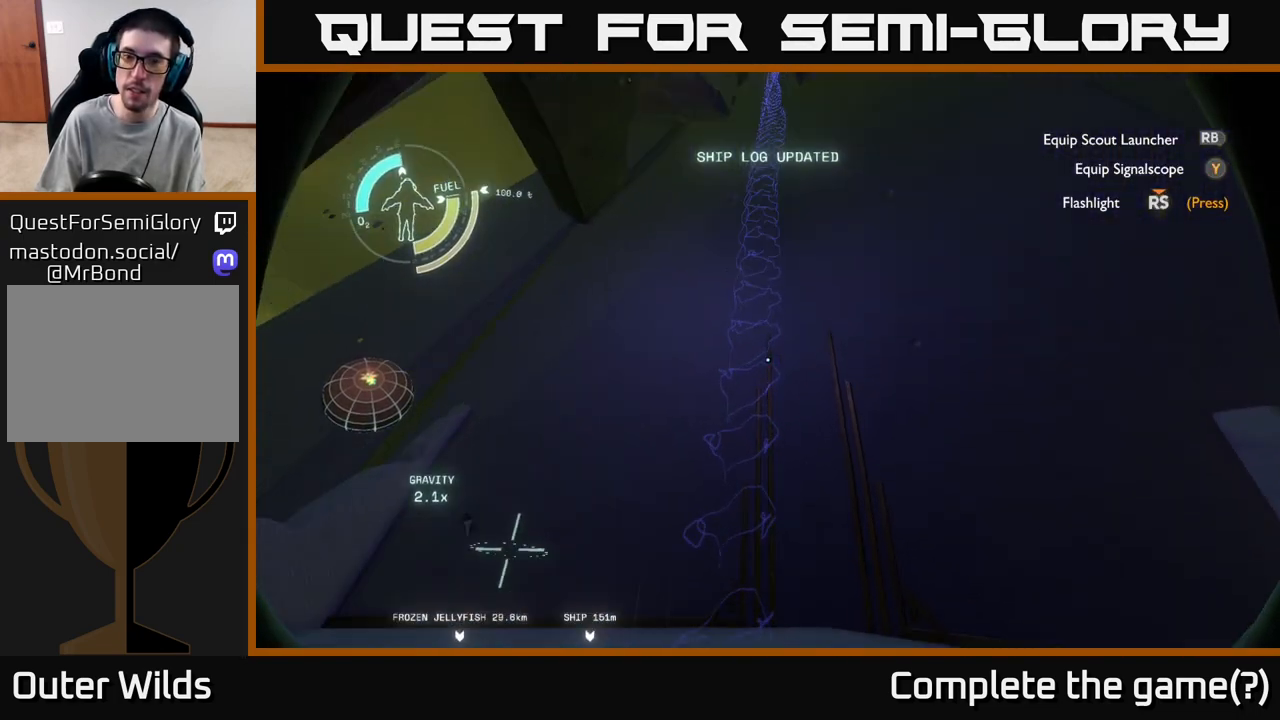
{"buttons": [], "left_stick": "up-left", "right_stick": "center", "events": [[100, "right_stick", "center"], [300, "right_stick", "down-left"], [317, "left_stick", "left"], [467, "left_stick", "up-left"], [467, "right_stick", "center"]]}
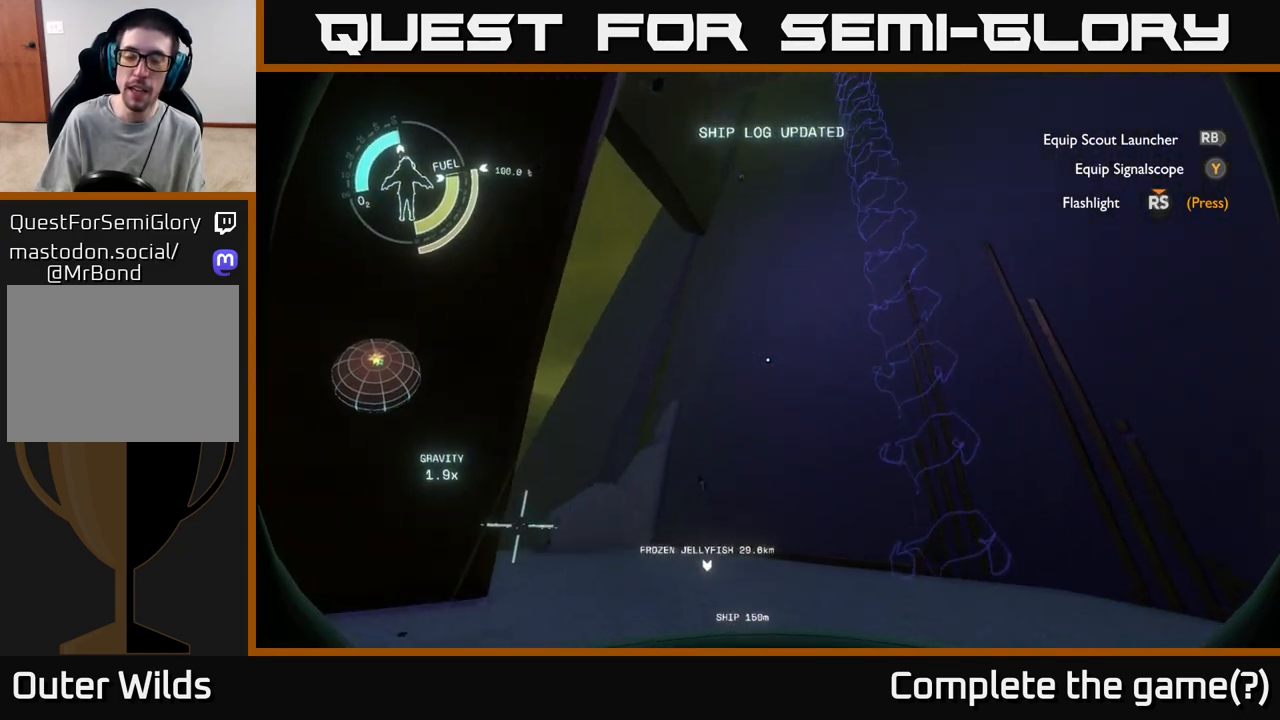
{"buttons": [], "left_stick": "up", "right_stick": "center", "events": [[67, "right_stick", "down"], [83, "left_stick", "up"], [400, "right_stick", "center"]]}
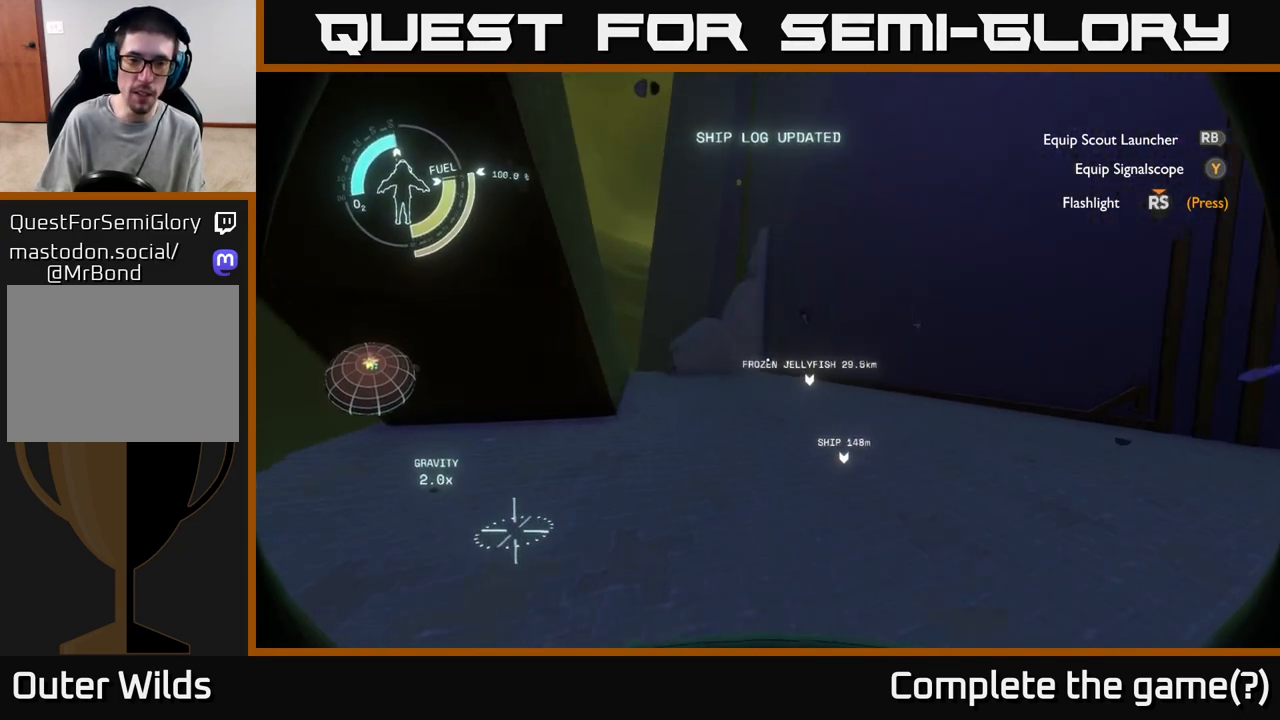
{"buttons": [], "left_stick": "up", "right_stick": "center", "events": []}
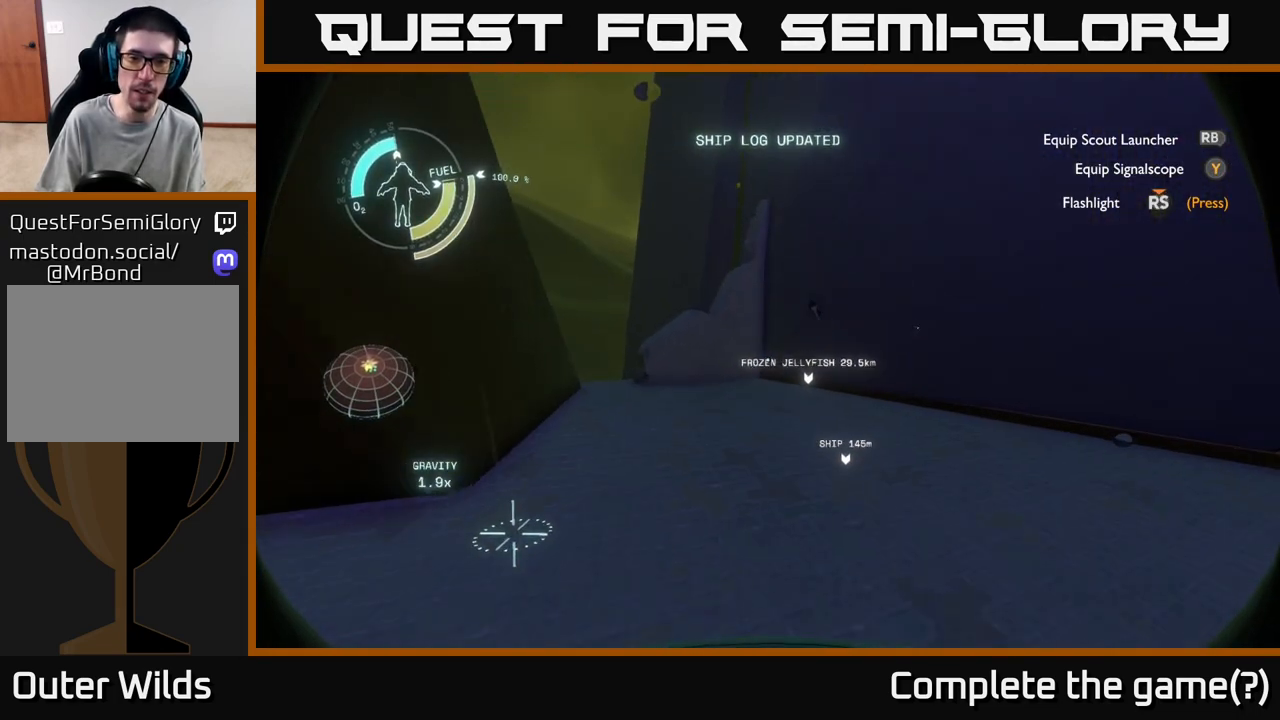
{"buttons": [], "left_stick": "up", "right_stick": "center", "events": []}
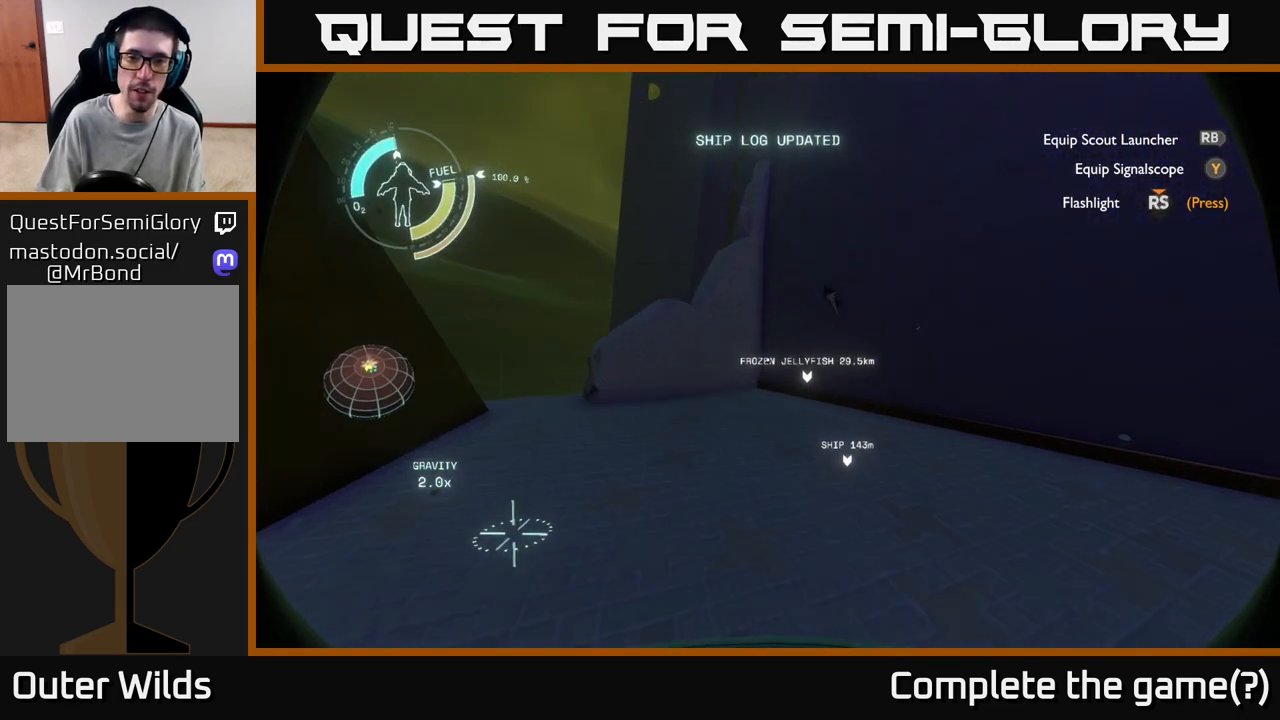
{"buttons": [], "left_stick": "up", "right_stick": "right", "events": [[117, "left_stick", "center"], [217, "left_stick", "up"], [367, "right_stick", "right"]]}
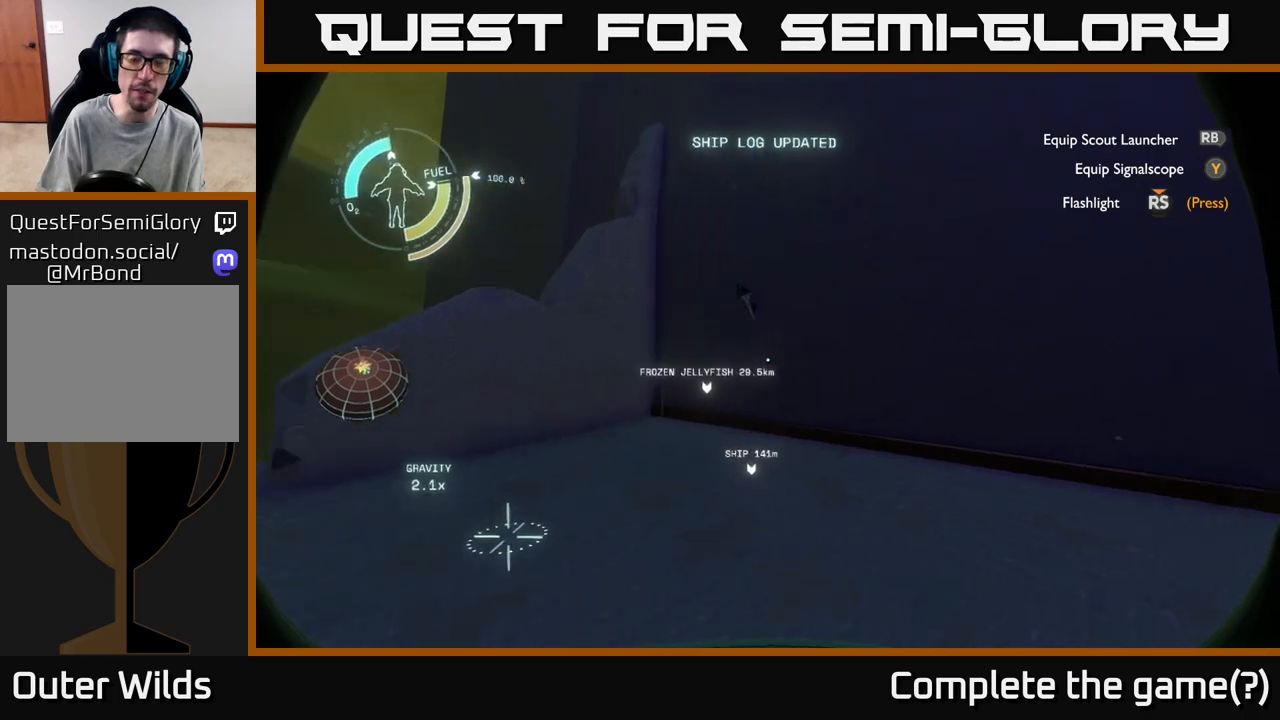
{"buttons": [], "left_stick": "up-left", "right_stick": "center", "events": [[117, "left_stick", "up-left"], [117, "right_stick", "center"]]}
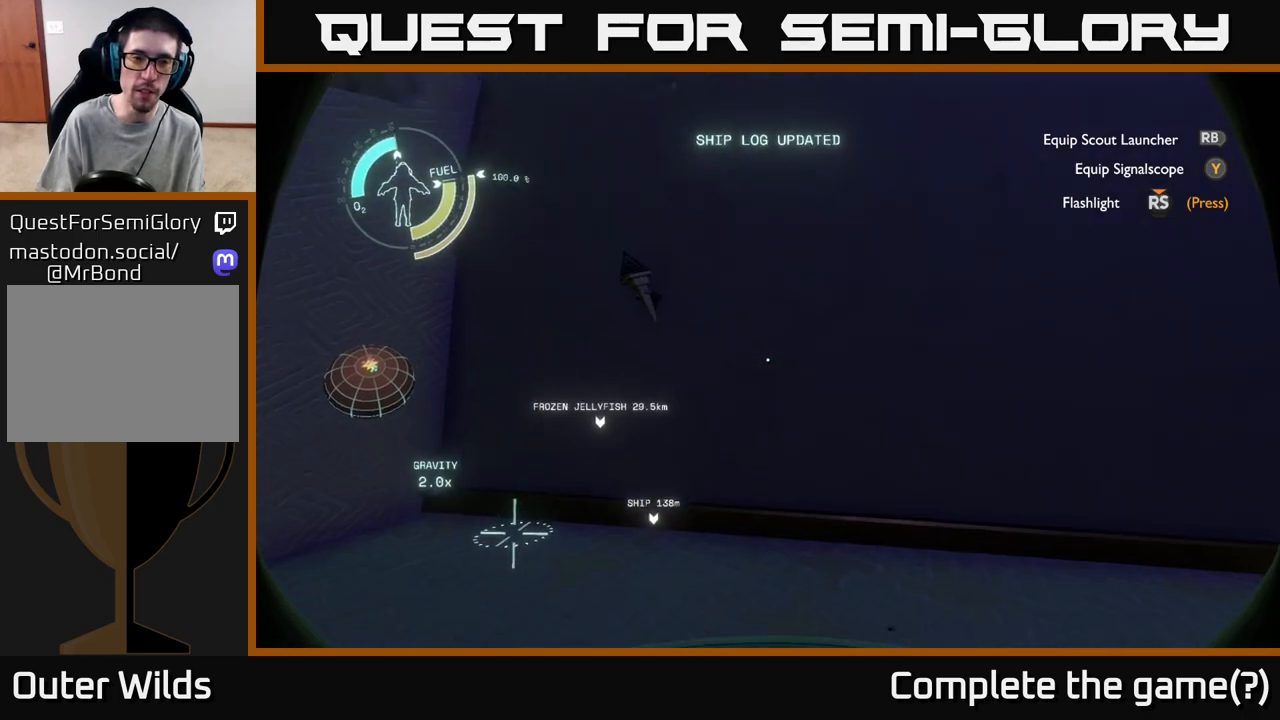
{"buttons": [], "left_stick": "down-right", "right_stick": "right", "events": [[150, "left_stick", "center"], [317, "right_stick", "up-right"], [433, "left_stick", "down-right"], [500, "right_stick", "right"]]}
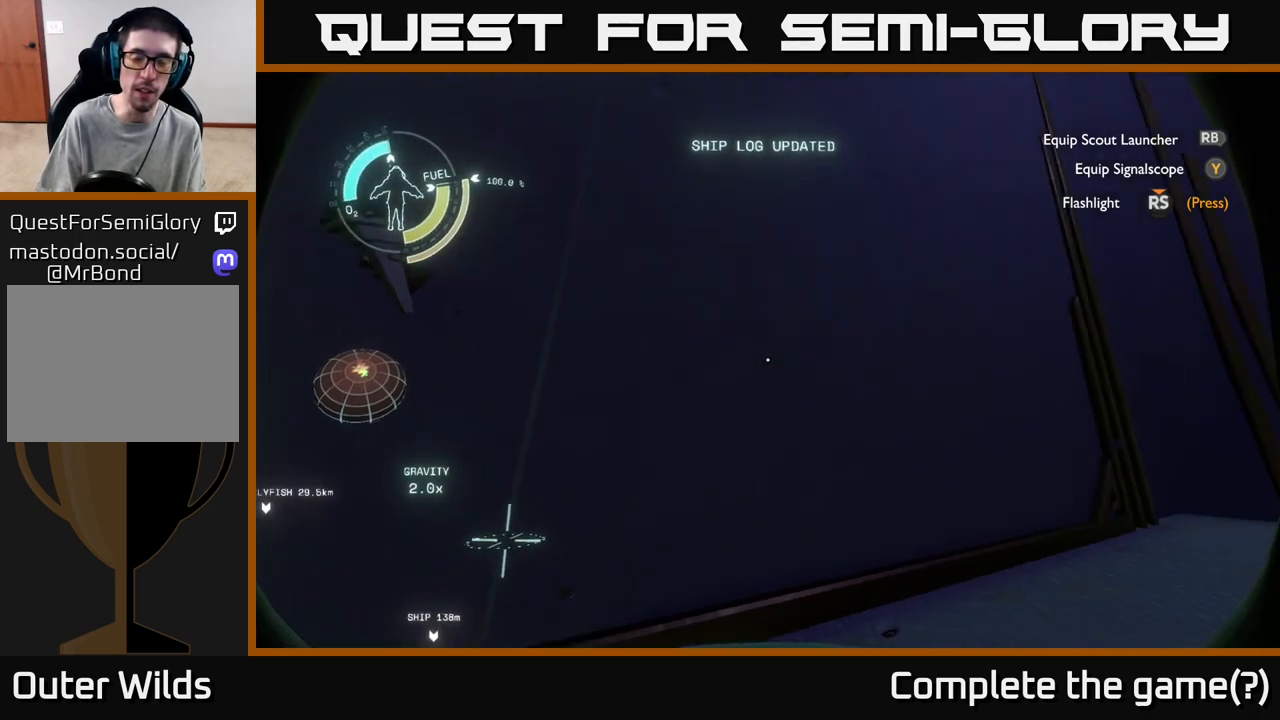
{"buttons": [], "left_stick": "up-right", "right_stick": "center", "events": [[283, "left_stick", "right"], [433, "left_stick", "up-right"], [433, "right_stick", "center"]]}
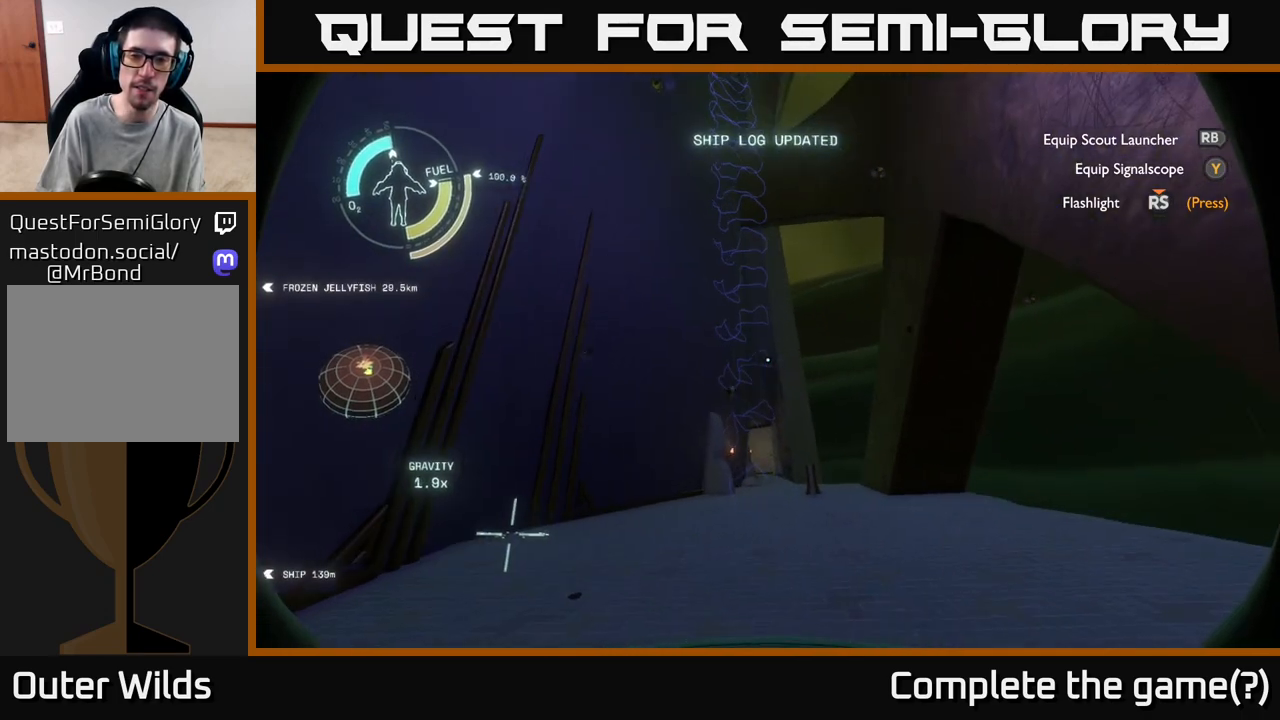
{"buttons": [], "left_stick": "up", "right_stick": "center", "events": [[33, "left_stick", "up"]]}
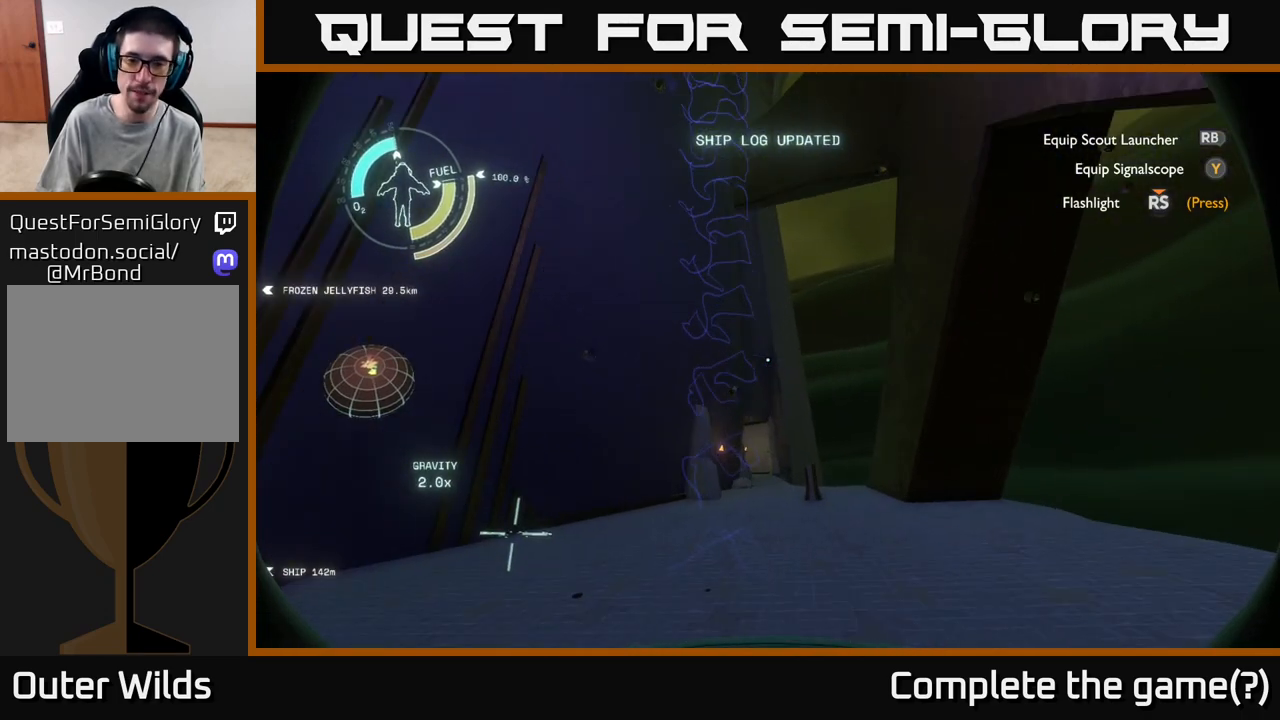
{"buttons": [], "left_stick": "up", "right_stick": "up", "events": [[383, "right_stick", "up-left"], [433, "right_stick", "up"]]}
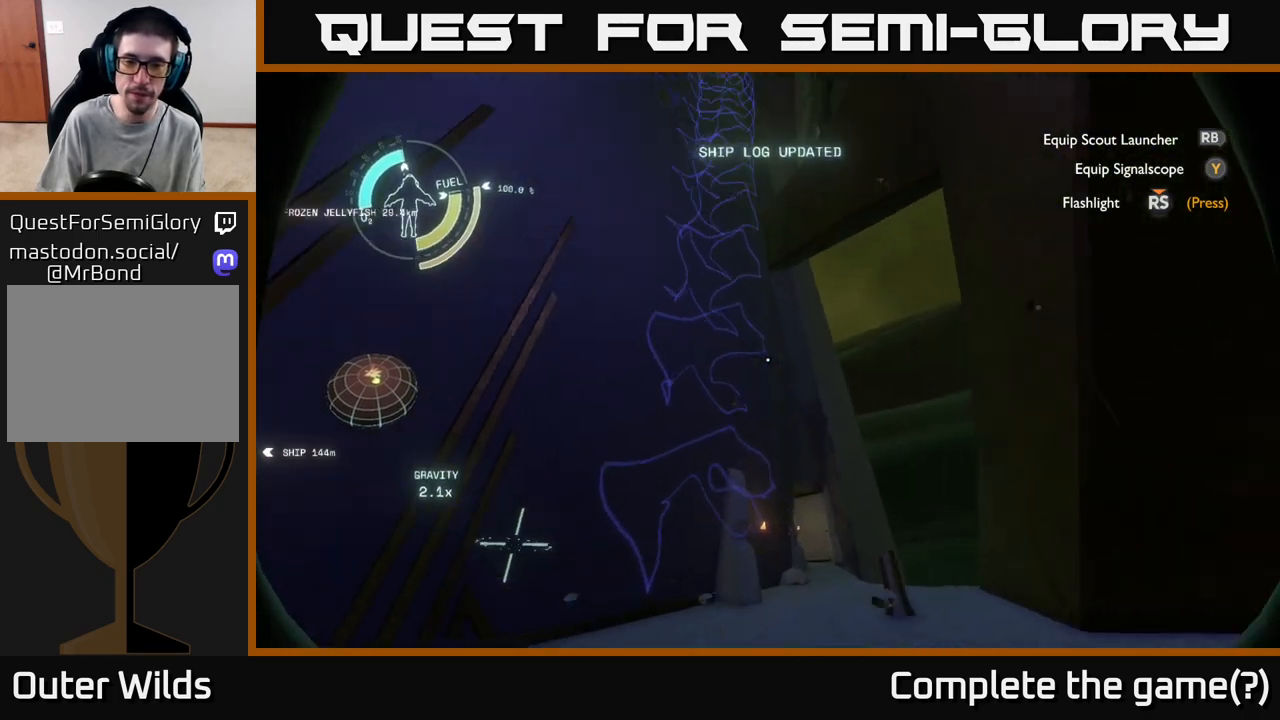
{"buttons": [], "left_stick": "up", "right_stick": "up", "events": [[67, "left_stick", "up-right"], [217, "left_stick", "up"]]}
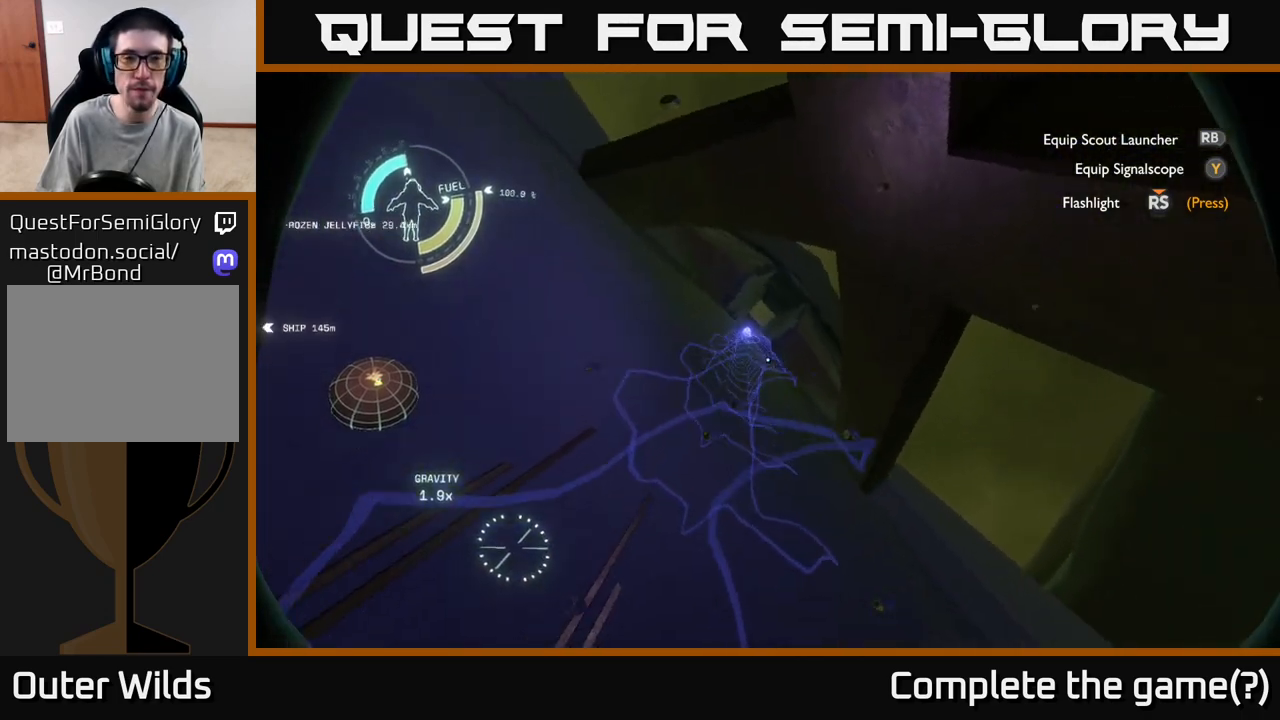
{"buttons": [], "left_stick": "center", "right_stick": "center", "events": [[33, "right_stick", "left"], [133, "left_stick", "center"], [233, "right_stick", "center"]]}
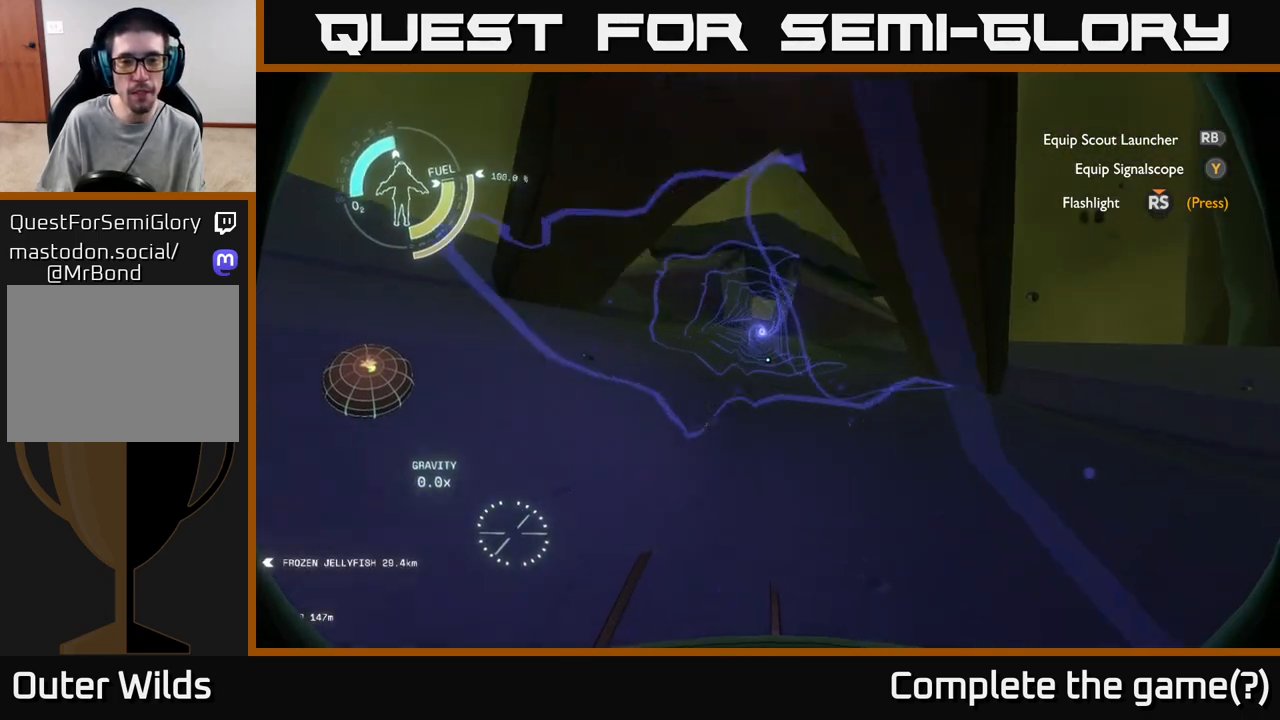
{"buttons": [], "left_stick": "center", "right_stick": "center", "events": [[150, "right_stick", "down-left"], [267, "right_stick", "center"]]}
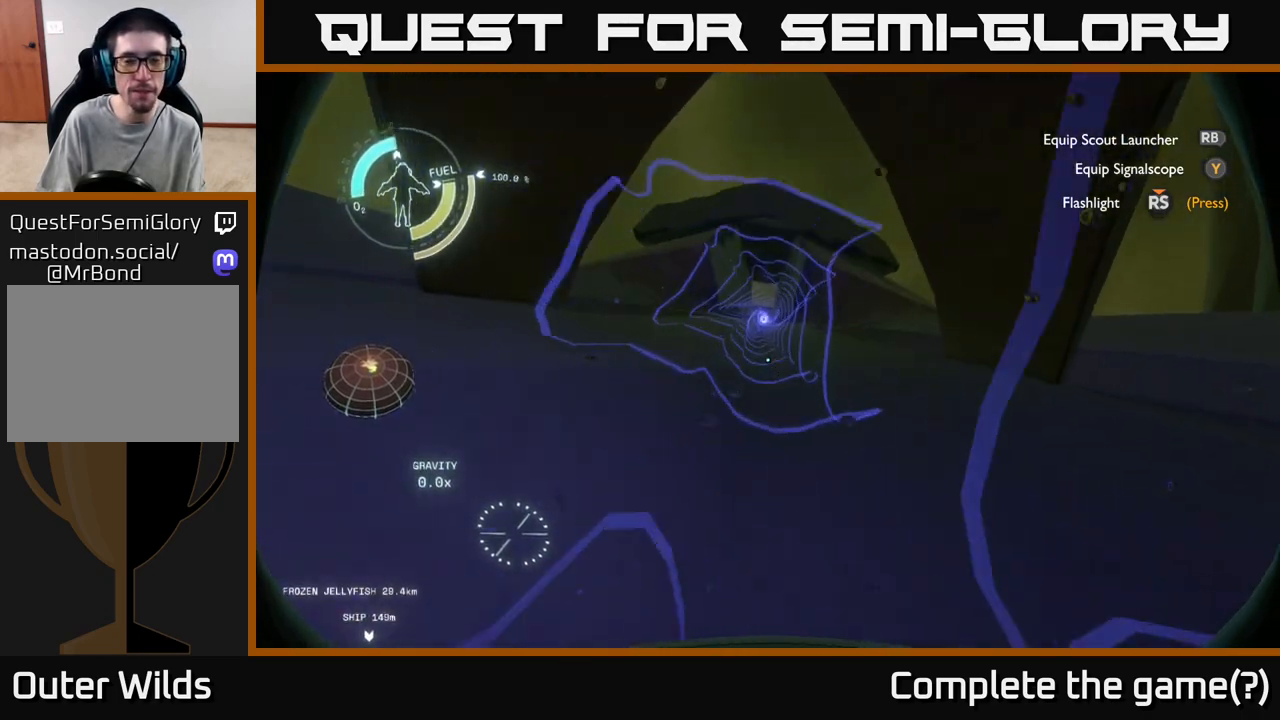
{"buttons": [], "left_stick": "center", "right_stick": "center", "events": [[150, "right_stick", "up-left"], [233, "right_stick", "center"]]}
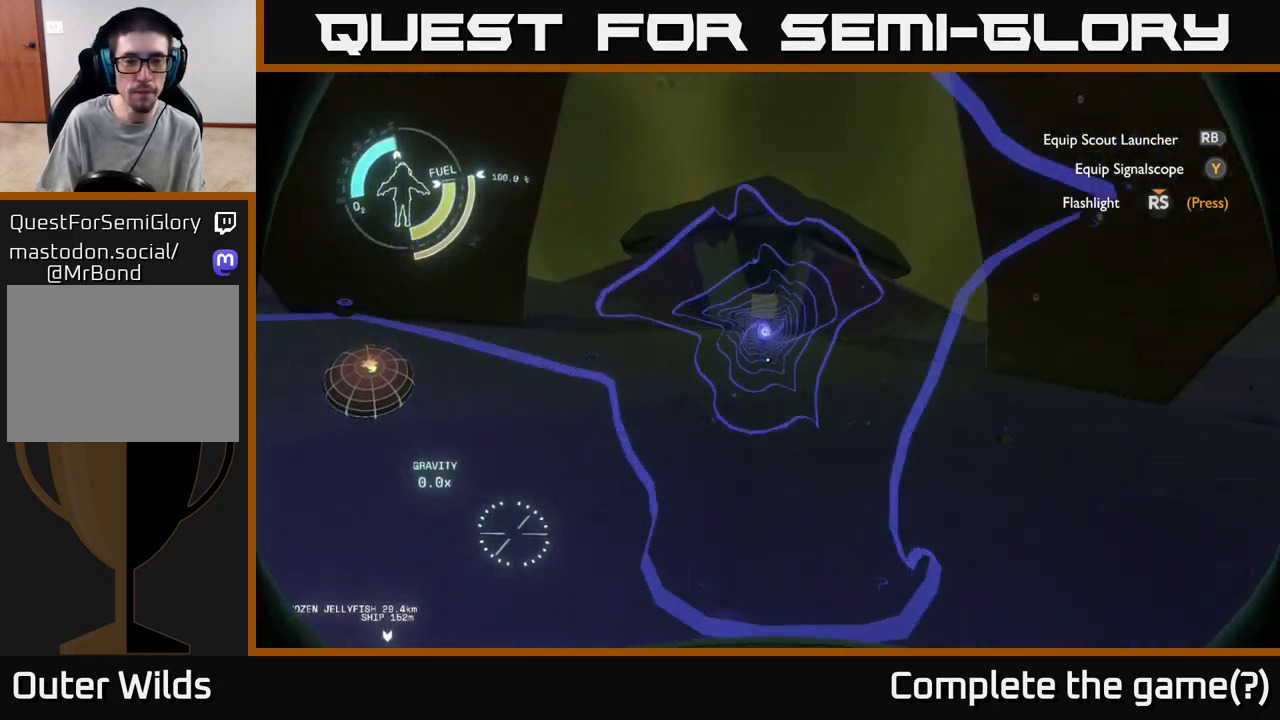
{"buttons": [], "left_stick": "center", "right_stick": "center", "events": [[133, "Y", "down"], [217, "Y", "up"]]}
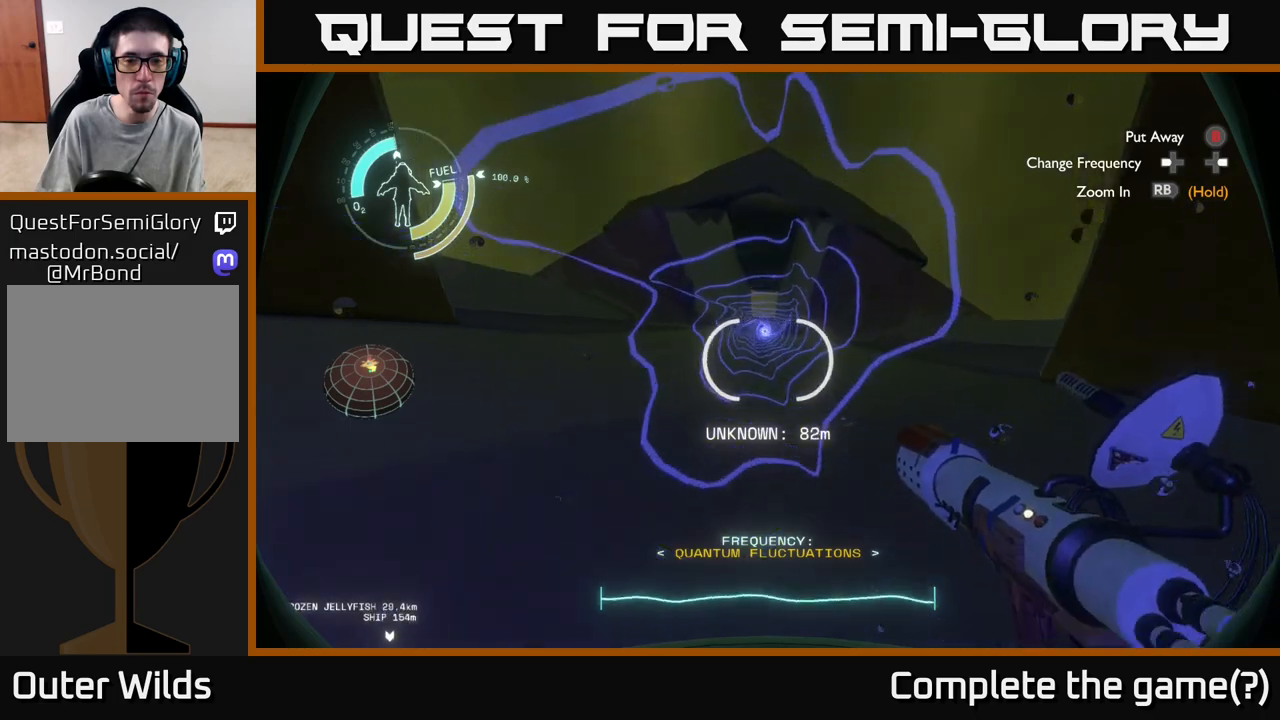
{"buttons": [], "left_stick": "center", "right_stick": "center", "events": []}
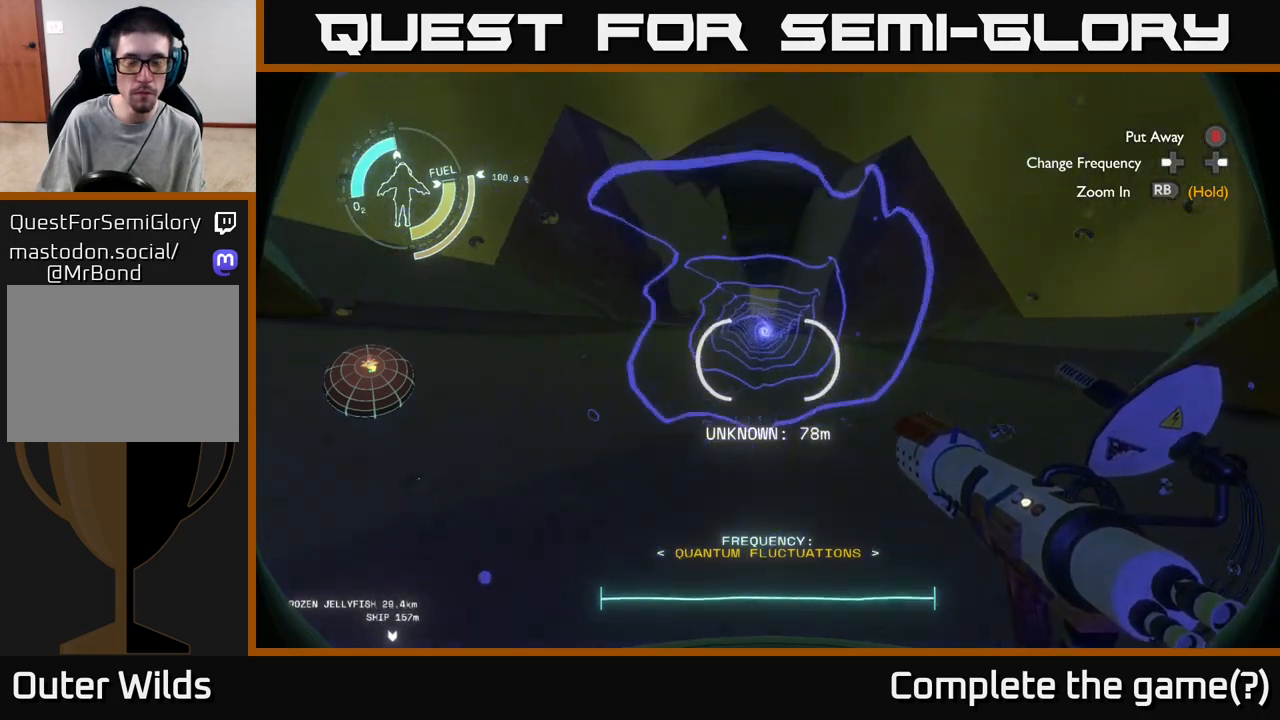
{"buttons": [], "left_stick": "center", "right_stick": "center", "events": [[150, "right_stick", "up"], [367, "right_stick", "center"]]}
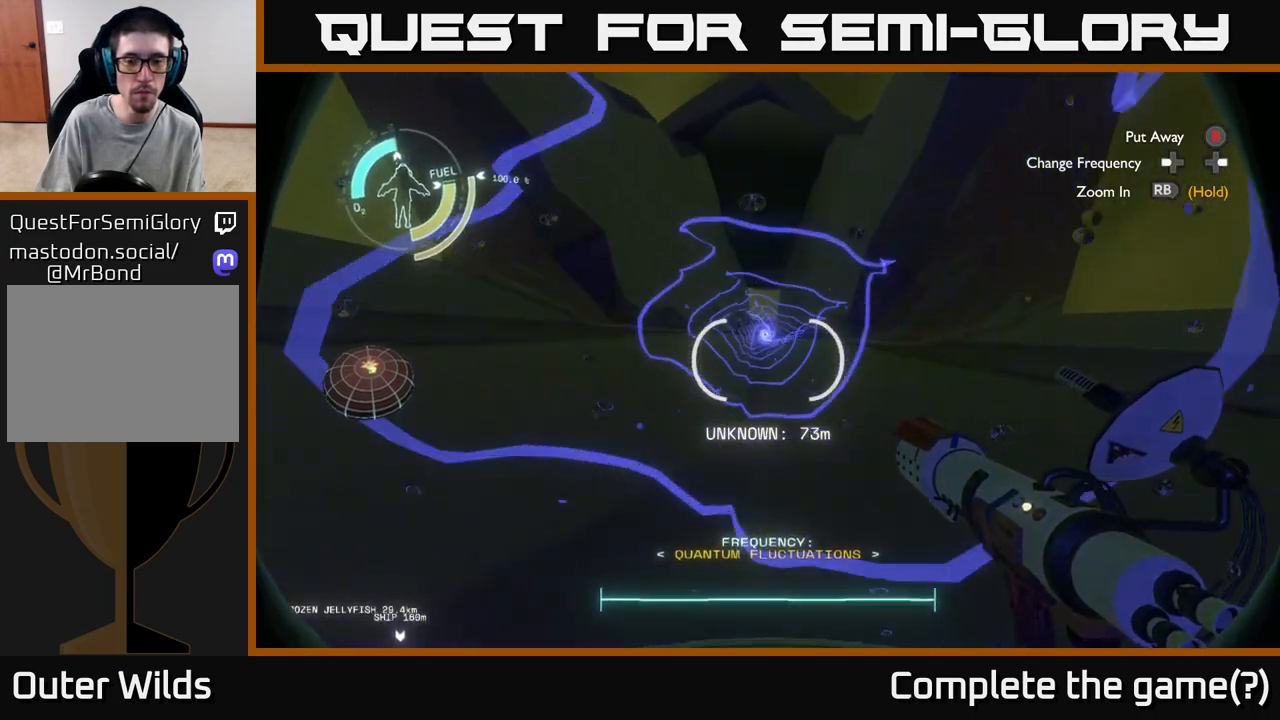
{"buttons": [], "left_stick": "center", "right_stick": "down", "events": [[133, "right_stick", "down"]]}
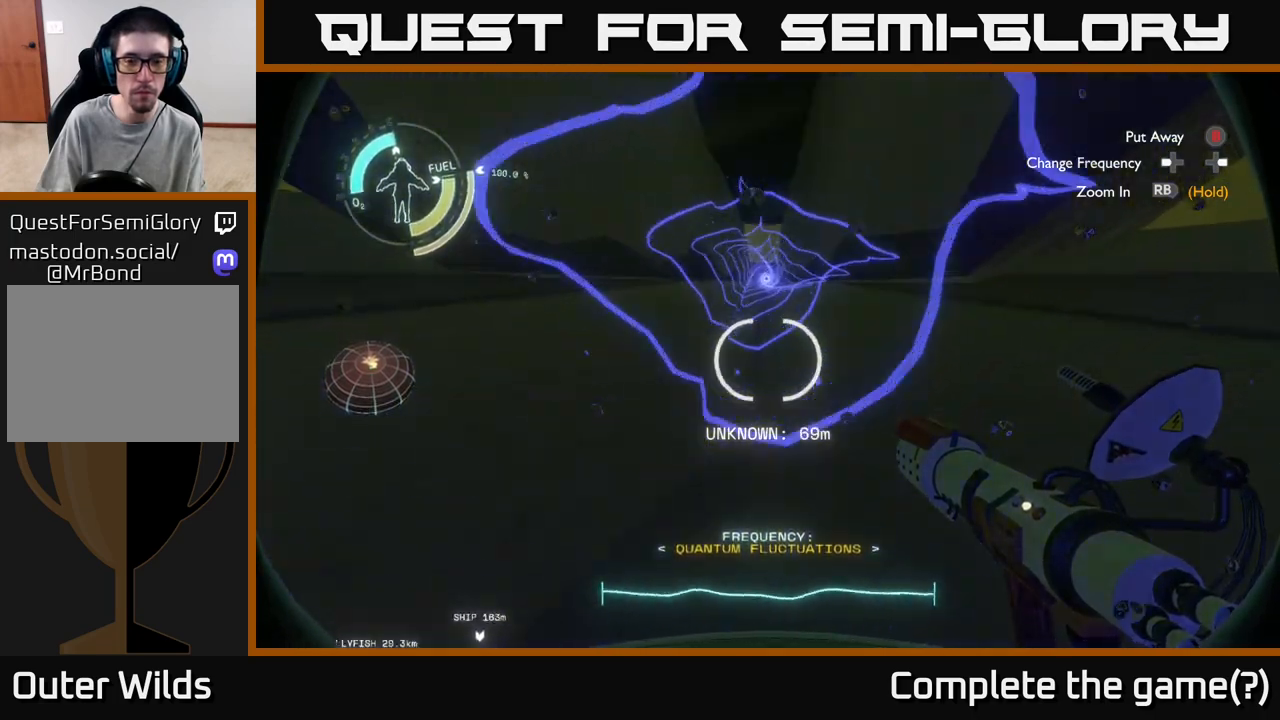
{"buttons": [], "left_stick": "center", "right_stick": "center", "events": [[200, "right_stick", "down-left"], [367, "right_stick", "center"]]}
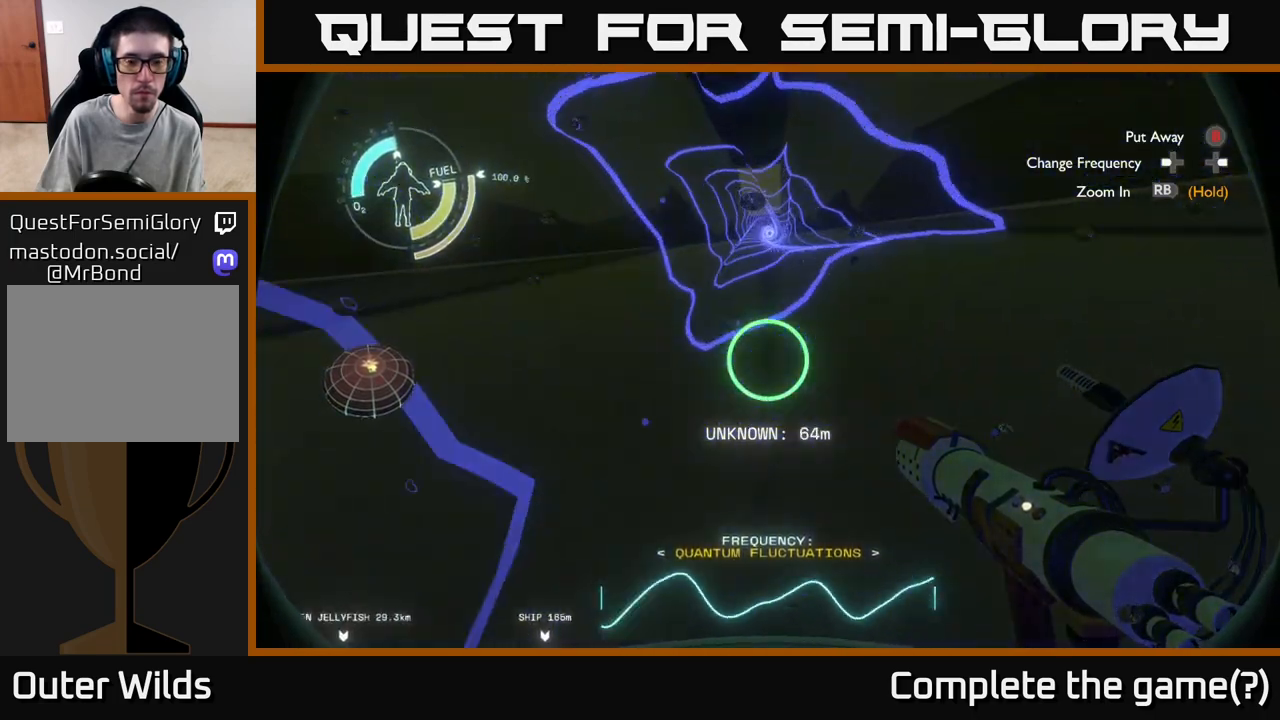
{"buttons": [], "left_stick": "center", "right_stick": "center", "events": []}
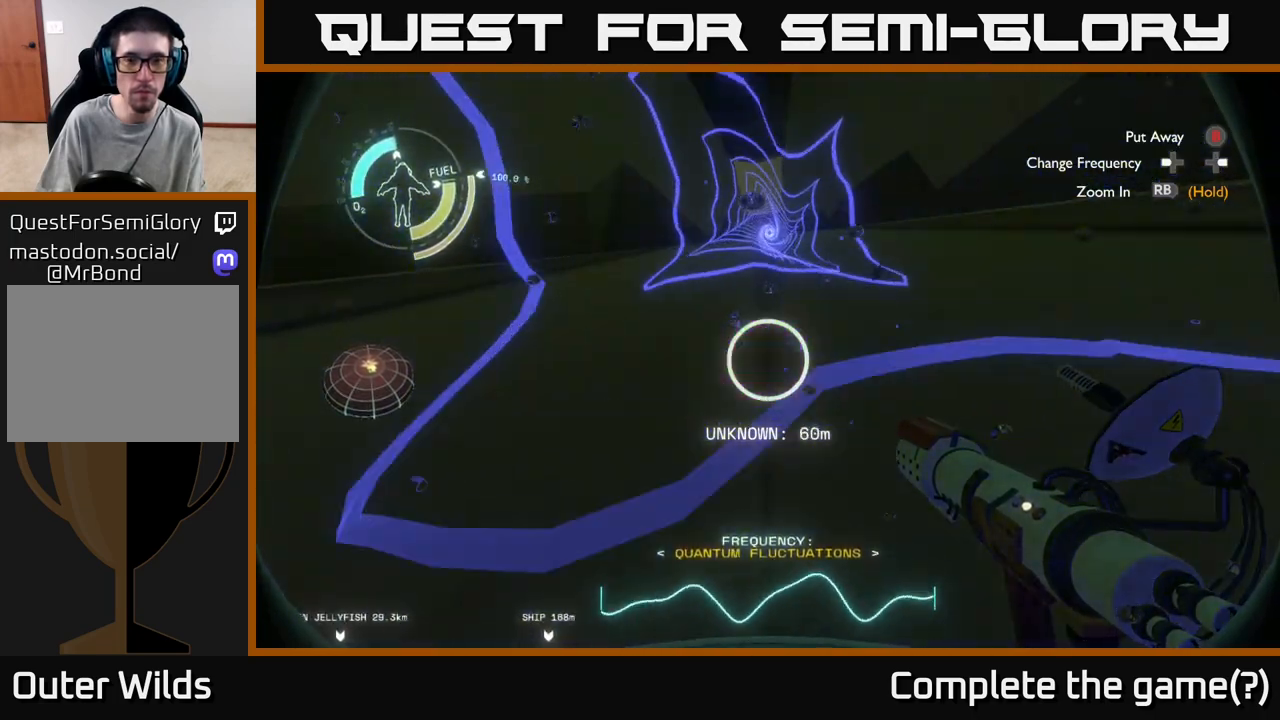
{"buttons": [], "left_stick": "center", "right_stick": "center", "events": []}
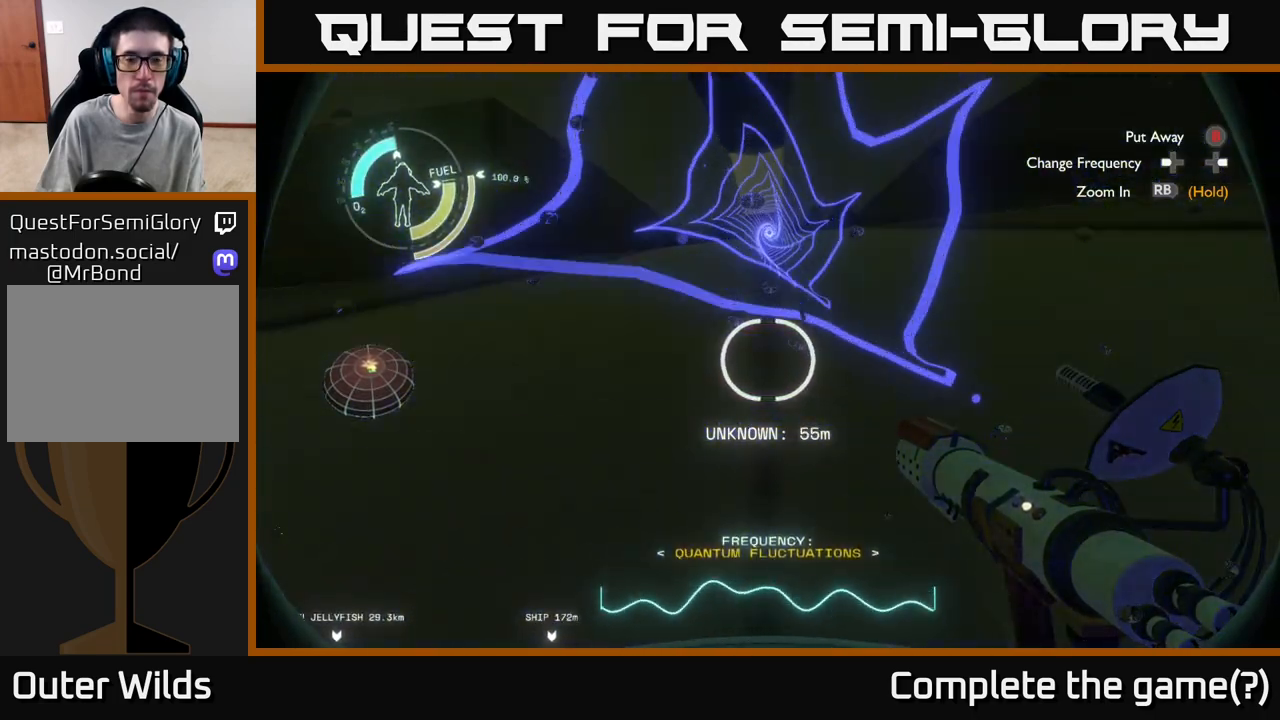
{"buttons": [], "left_stick": "center", "right_stick": "center", "events": [[300, "right_stick", "down"], [417, "right_stick", "center"]]}
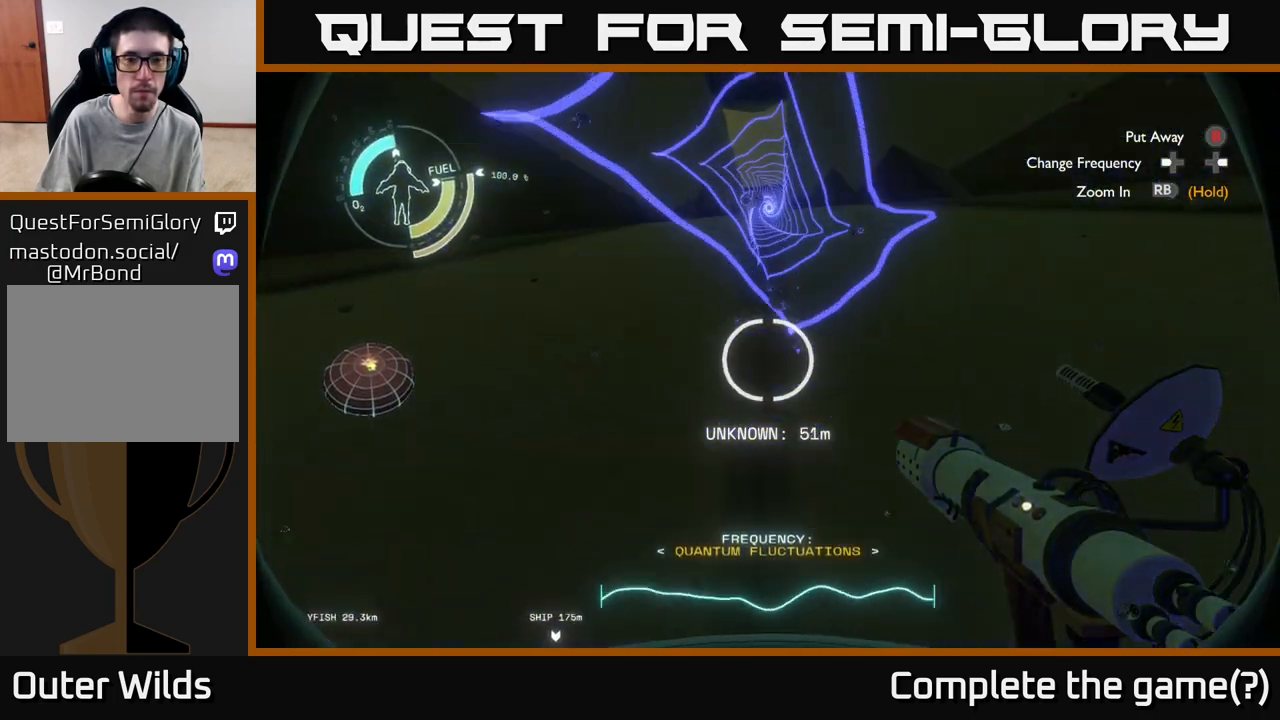
{"buttons": [], "left_stick": "center", "right_stick": "center", "events": []}
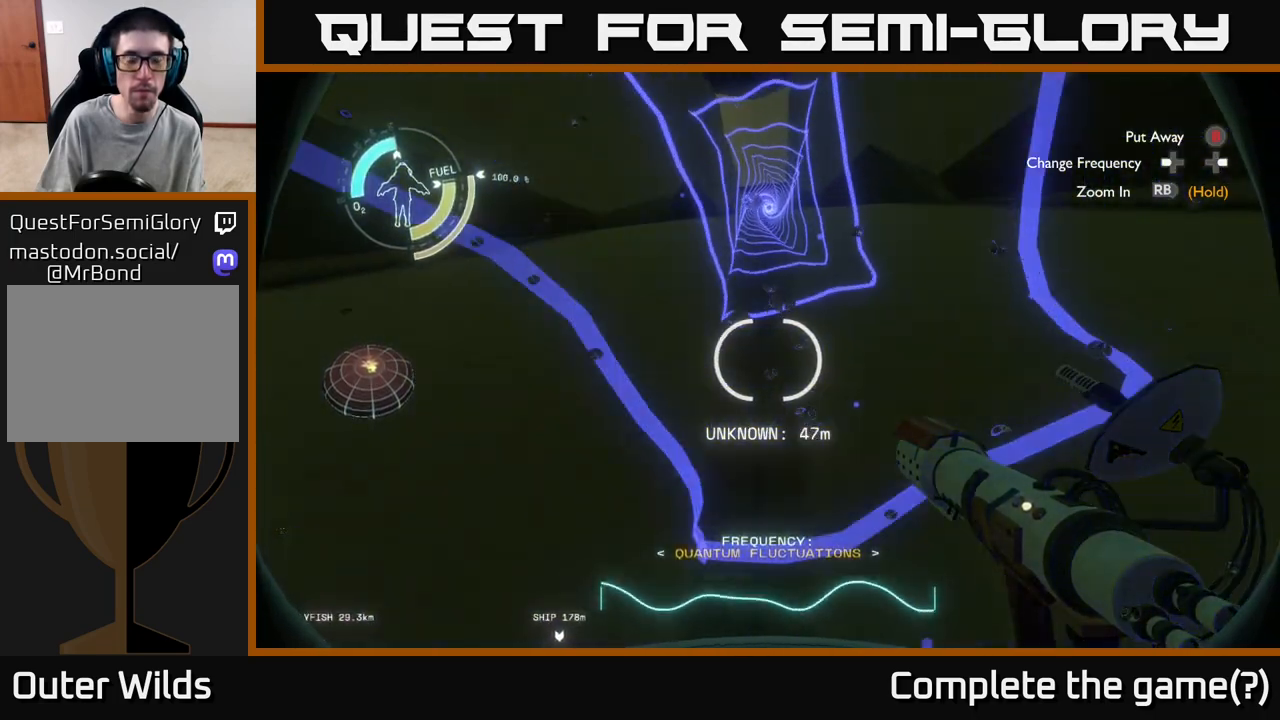
{"buttons": [], "left_stick": "center", "right_stick": "center", "events": []}